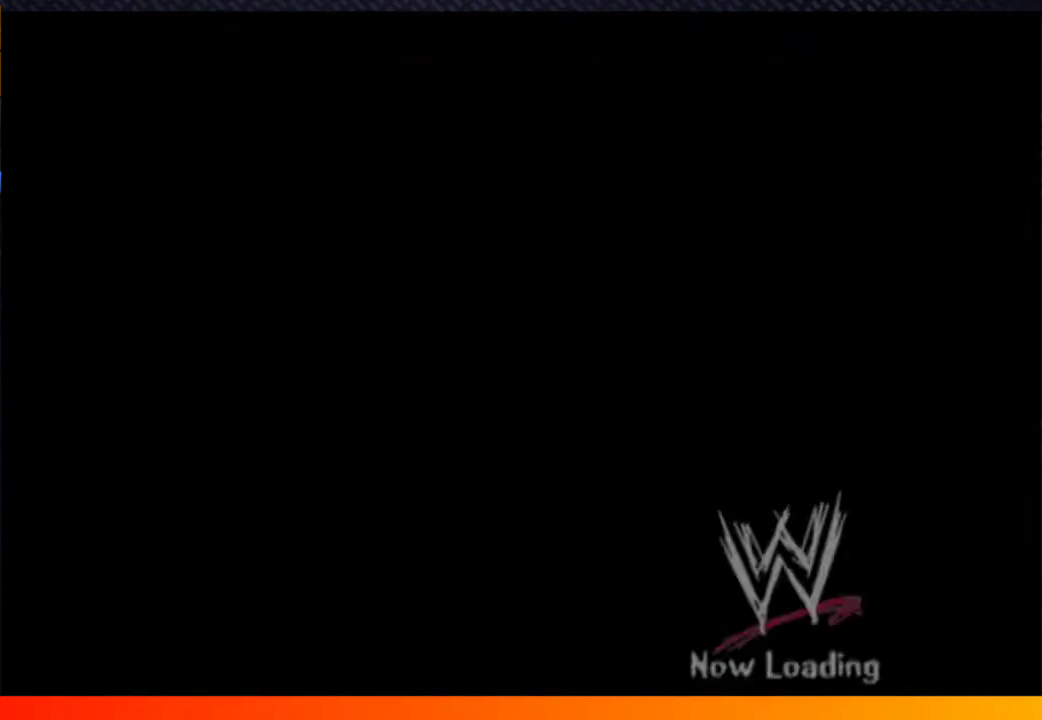
Gameplay with a controller (Xbox layout); each line is a JSON object with the inputs held at the frame after it. "events" lists button and stick changes between this image and that frame as [ms after this image, input, new state], when the widget could be followed in between. Not read: L3 R3.
{"buttons": ["START"], "left_stick": "center", "right_stick": "center"}
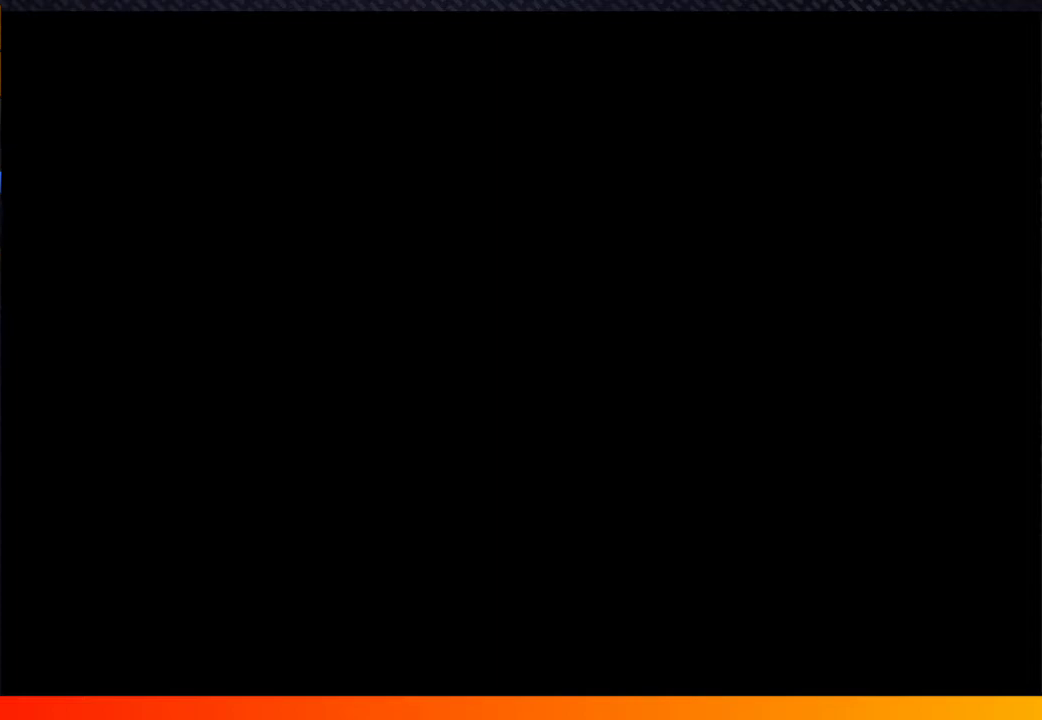
{"buttons": [], "left_stick": "center", "right_stick": "center"}
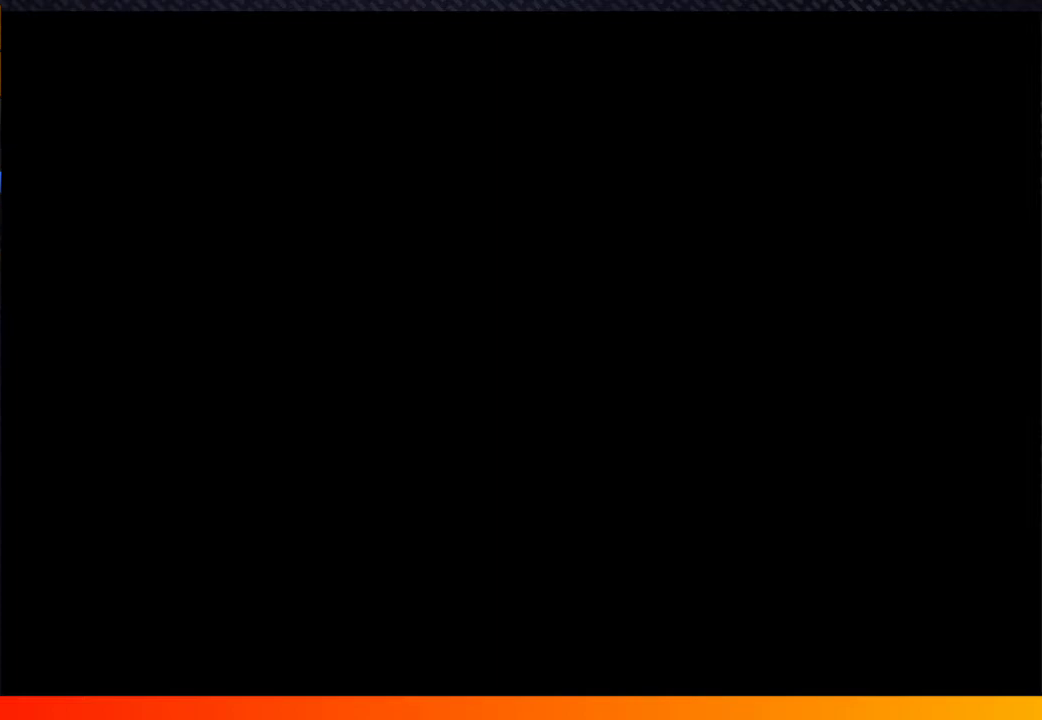
{"buttons": ["START"], "left_stick": "center", "right_stick": "center", "events": [[33, "START", "down"], [83, "START", "up"], [133, "A", "down"], [200, "A", "up"], [283, "START", "down"], [317, "A", "down"], [400, "A", "up"]]}
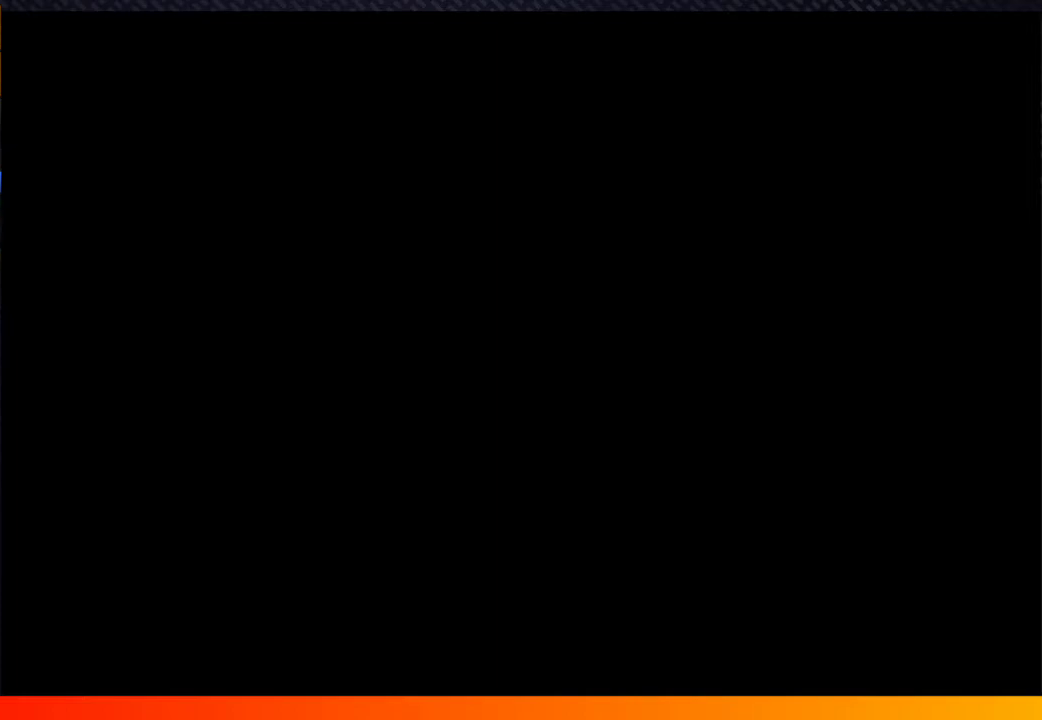
{"buttons": ["START"], "left_stick": "center", "right_stick": "center", "events": [[17, "A", "down"], [100, "A", "up"], [133, "START", "up"], [217, "A", "down"], [283, "A", "up"], [283, "START", "down"], [417, "A", "down"], [417, "START", "up"], [467, "A", "up"], [500, "START", "down"]]}
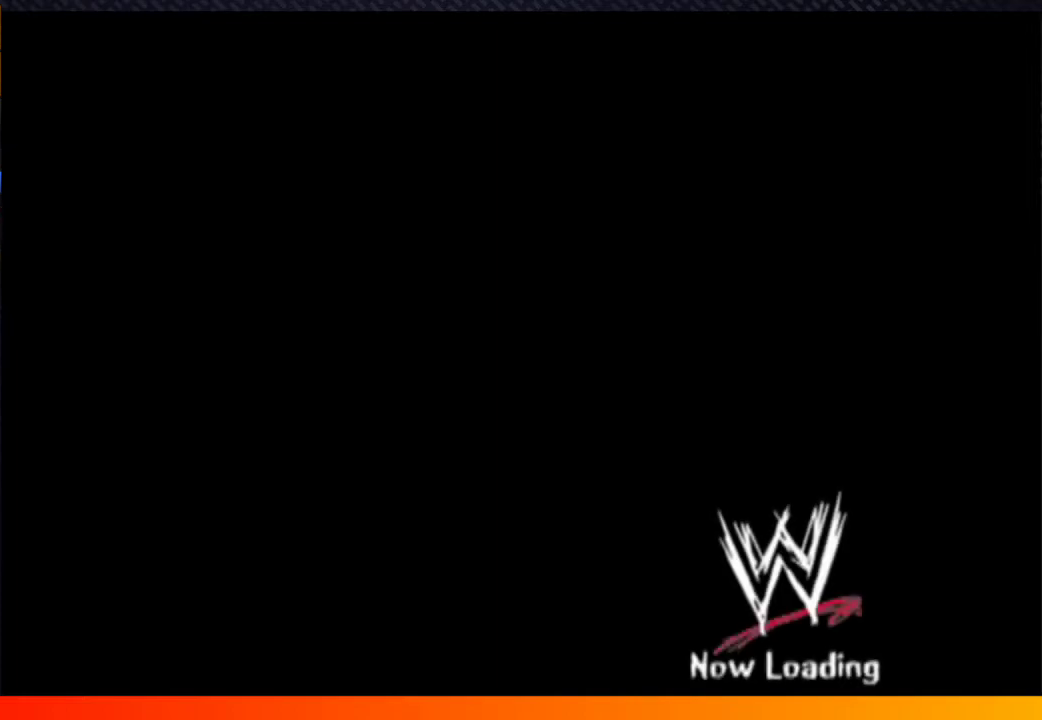
{"buttons": ["A", "START"], "left_stick": "center", "right_stick": "center", "events": [[117, "A", "down"], [117, "START", "up"], [200, "A", "up"], [200, "START", "down"], [300, "A", "down"], [383, "A", "up"], [467, "A", "down"]]}
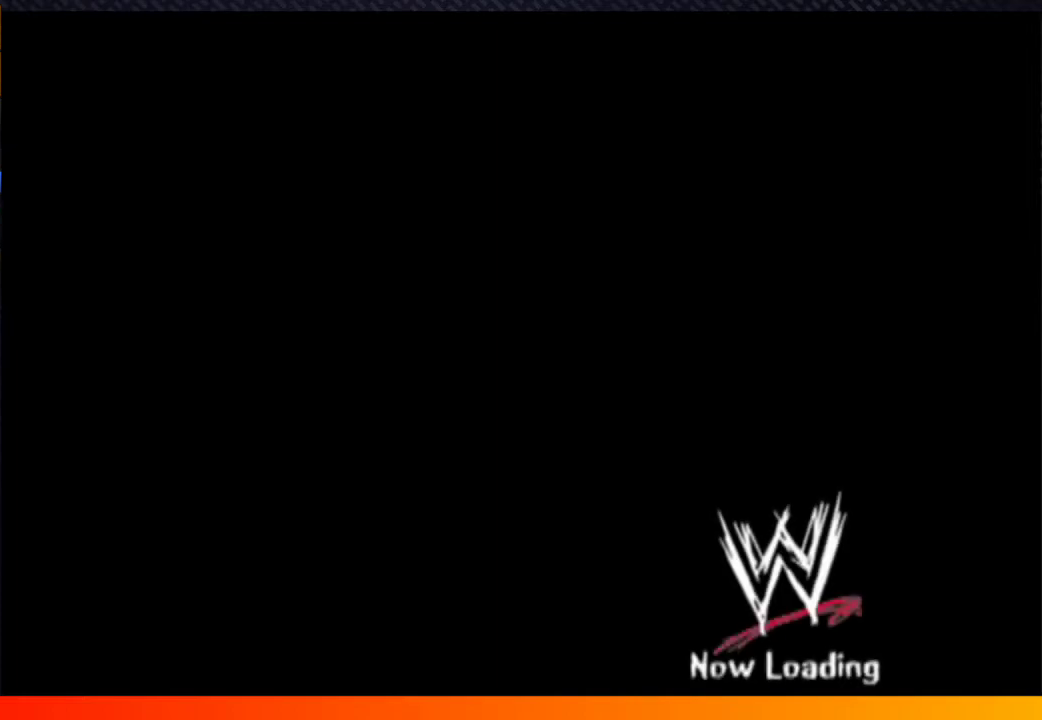
{"buttons": ["START"], "left_stick": "center", "right_stick": "center", "events": [[67, "A", "up"], [100, "START", "up"], [217, "A", "down"], [267, "START", "down"], [317, "A", "up"], [400, "A", "down"], [500, "A", "up"]]}
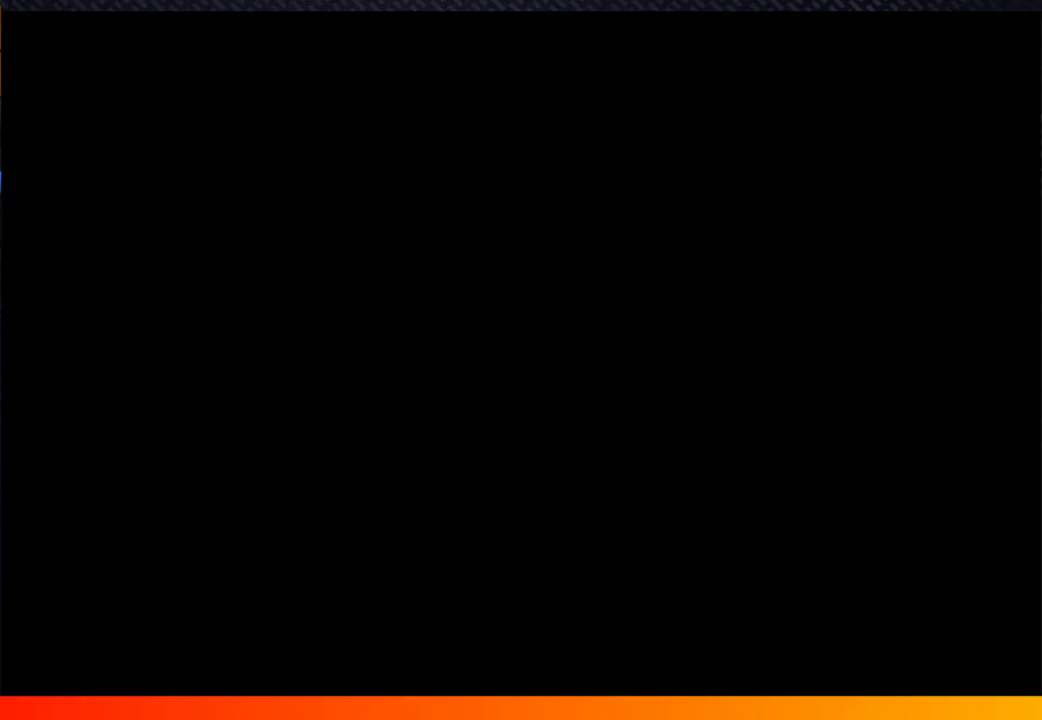
{"buttons": ["A"], "left_stick": "center", "right_stick": "center", "events": [[117, "A", "down"], [200, "A", "up"], [200, "START", "up"], [300, "A", "down"], [400, "A", "up"], [500, "A", "down"]]}
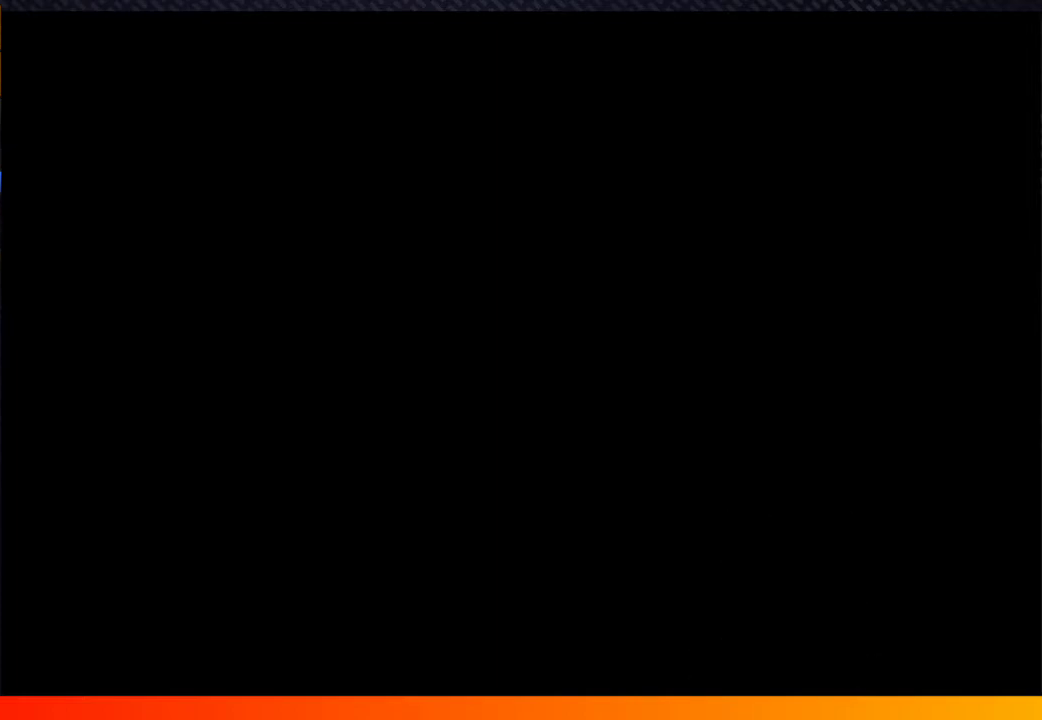
{"buttons": ["A"], "left_stick": "center", "right_stick": "center"}
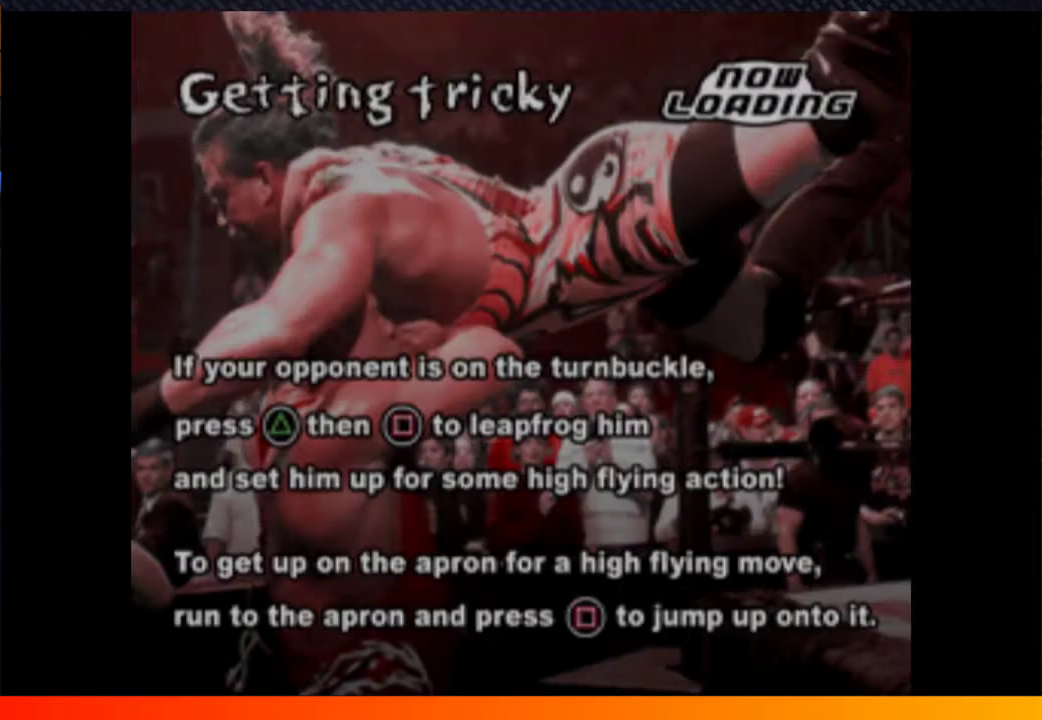
{"buttons": ["START"], "left_stick": "center", "right_stick": "center"}
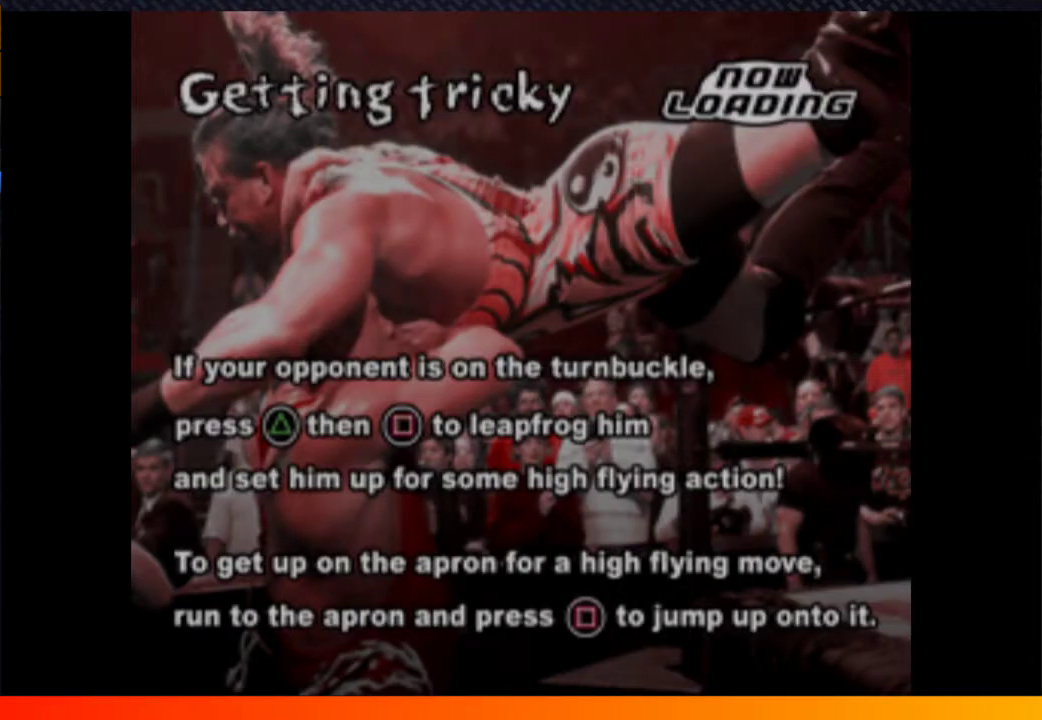
{"buttons": ["A"], "left_stick": "center", "right_stick": "center"}
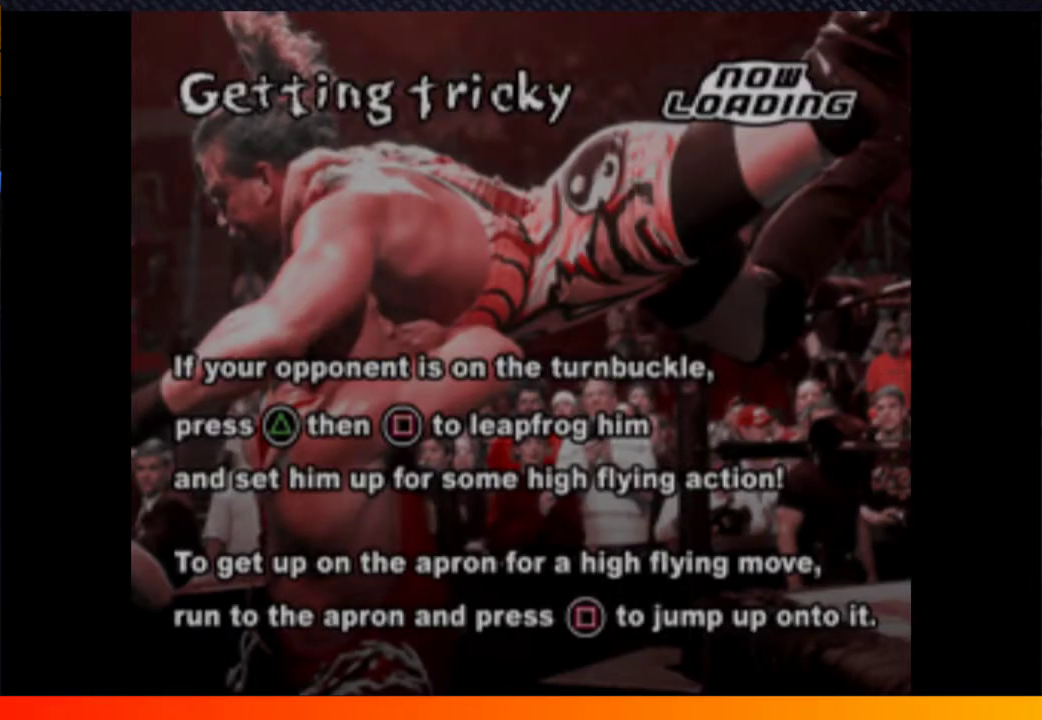
{"buttons": ["START"], "left_stick": "center", "right_stick": "center", "events": [[67, "A", "up"], [67, "START", "down"], [150, "START", "up"], [317, "START", "down"], [367, "START", "up"], [417, "A", "down"], [433, "START", "down"], [467, "A", "up"]]}
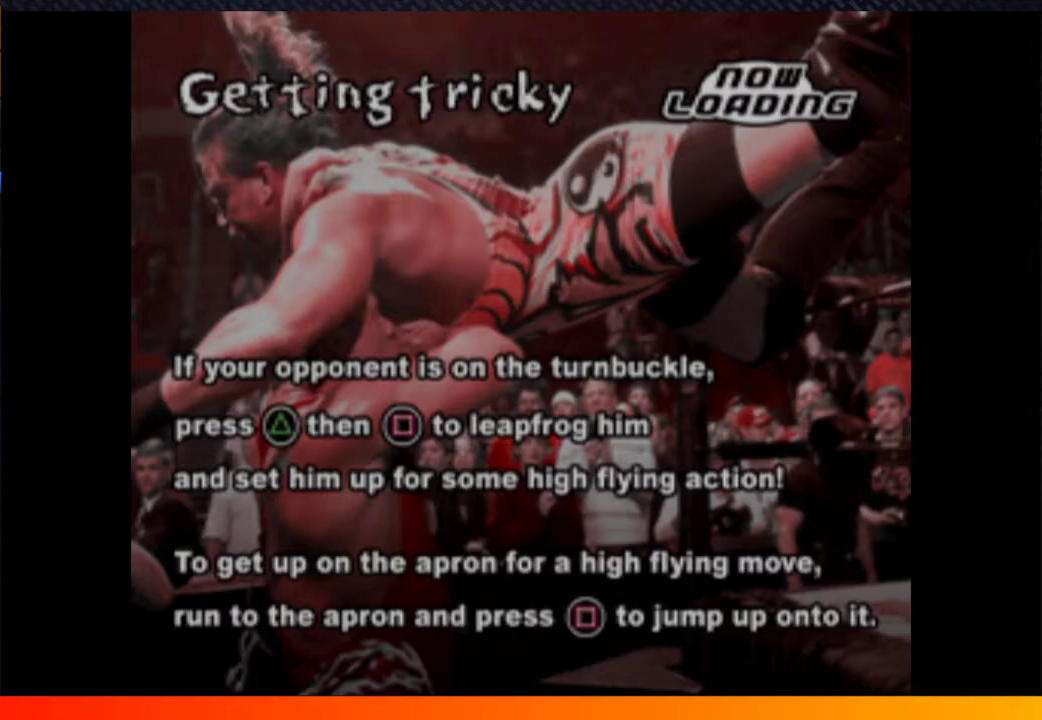
{"buttons": ["A", "START"], "left_stick": "center", "right_stick": "center", "events": [[83, "A", "down"], [183, "A", "up"], [217, "START", "up"], [283, "A", "down"], [283, "START", "down"], [383, "A", "up"], [400, "START", "up"], [467, "START", "down"], [483, "A", "down"]]}
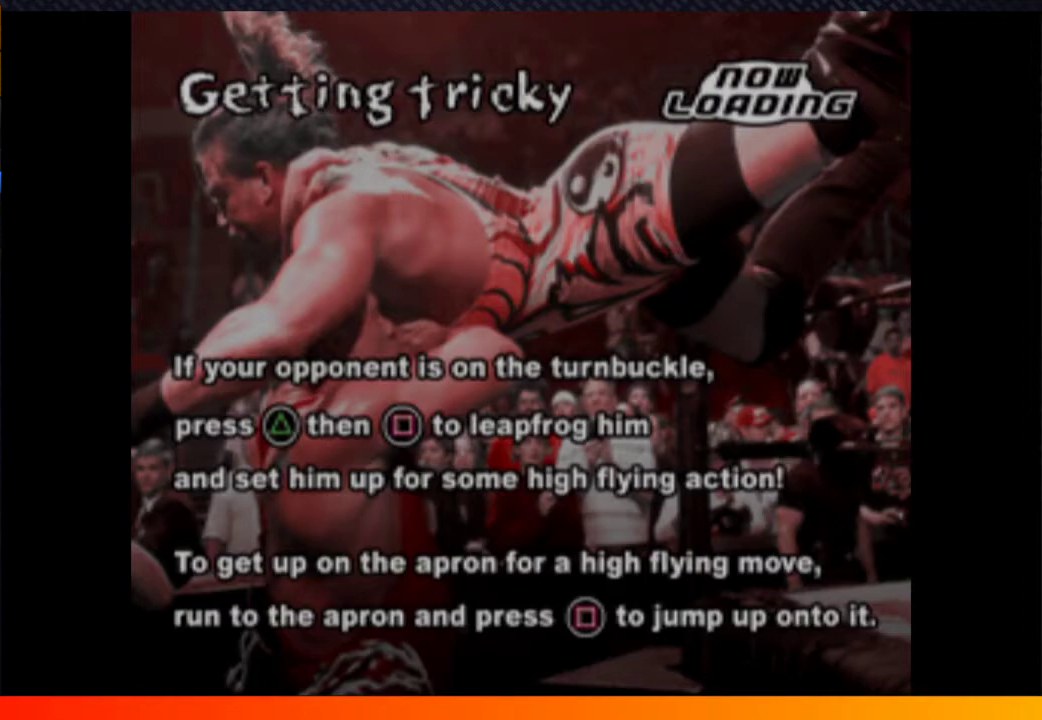
{"buttons": [], "left_stick": "center", "right_stick": "center", "events": [[83, "START", "up"], [100, "A", "up"], [167, "START", "down"], [250, "A", "down"], [250, "START", "up"], [300, "A", "up"], [350, "START", "down"], [417, "START", "up"]]}
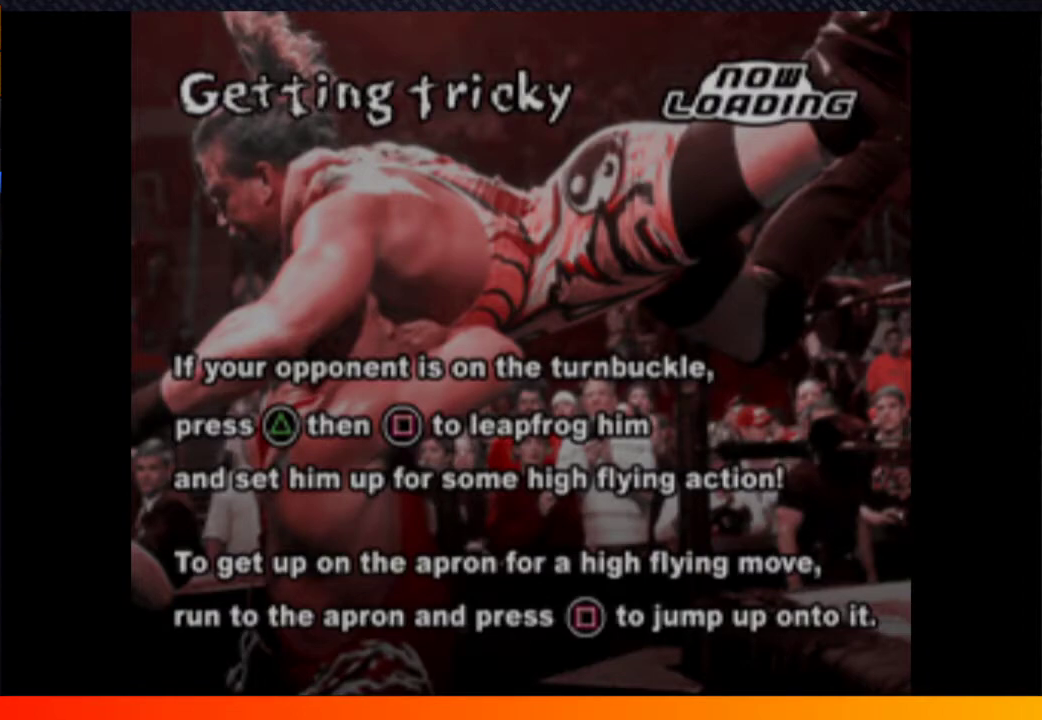
{"buttons": ["START"], "left_stick": "center", "right_stick": "center", "events": [[67, "START", "down"], [117, "A", "down"], [117, "START", "up"], [217, "A", "up"], [250, "START", "down"], [333, "A", "down"], [350, "START", "up"], [417, "A", "up"], [467, "START", "down"]]}
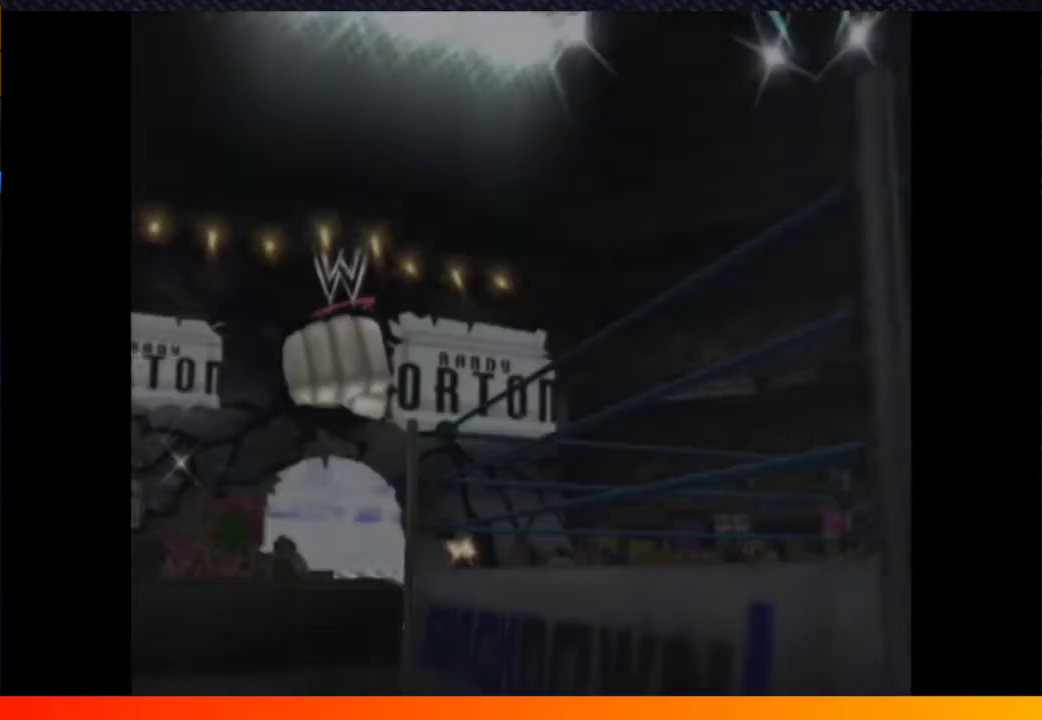
{"buttons": ["A", "START"], "left_stick": "center", "right_stick": "center", "events": [[33, "A", "down"], [67, "START", "up"], [117, "A", "up"], [150, "START", "down"], [217, "A", "down"], [233, "START", "up"], [317, "A", "up"], [317, "START", "down"], [417, "A", "down"], [417, "START", "up"], [500, "START", "down"]]}
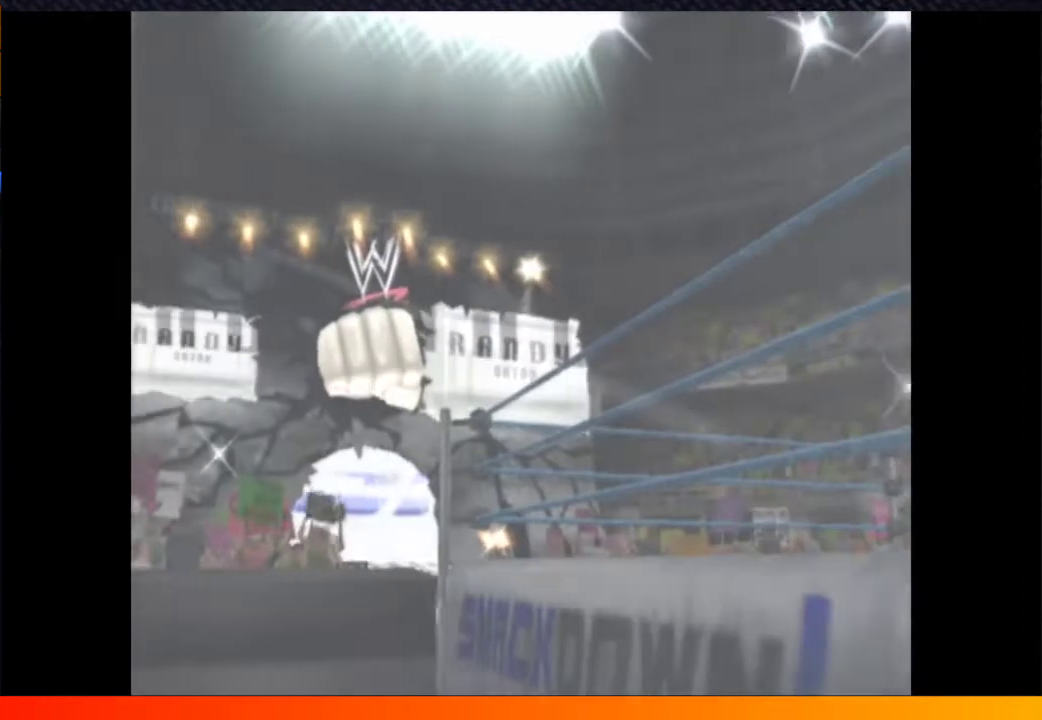
{"buttons": ["START"], "left_stick": "center", "right_stick": "center", "events": [[17, "A", "up"], [233, "START", "up"], [317, "START", "down"], [383, "START", "up"], [500, "START", "down"]]}
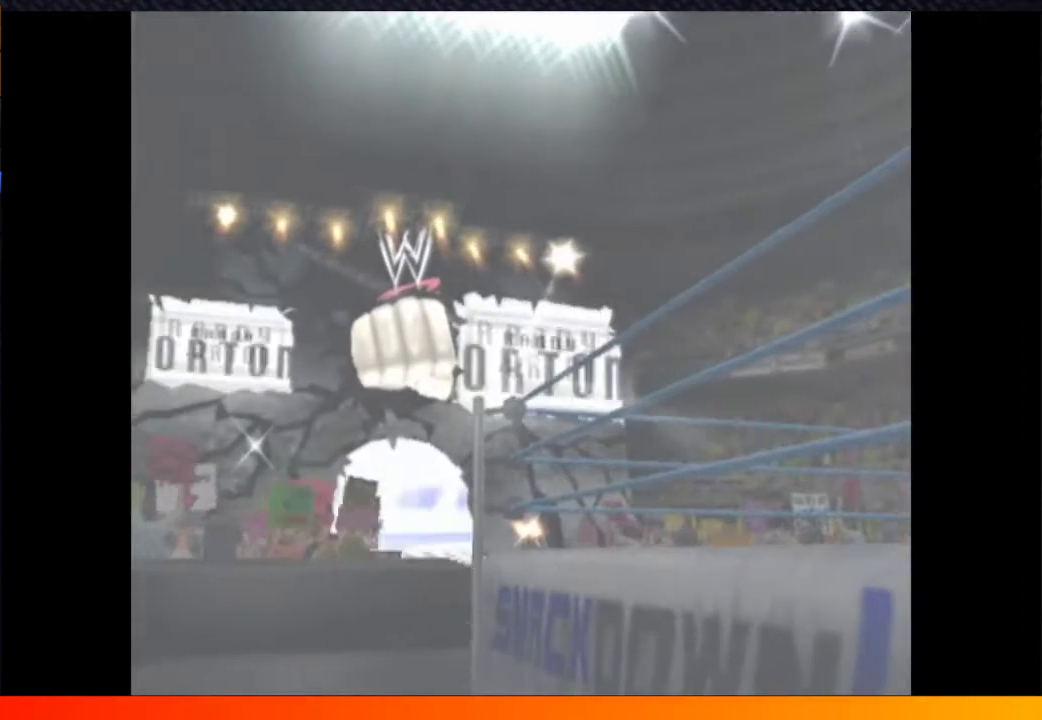
{"buttons": [], "left_stick": "center", "right_stick": "center", "events": [[33, "A", "down"], [50, "START", "up"], [117, "A", "up"], [133, "START", "down"], [217, "START", "up"], [350, "START", "down"], [400, "START", "up"]]}
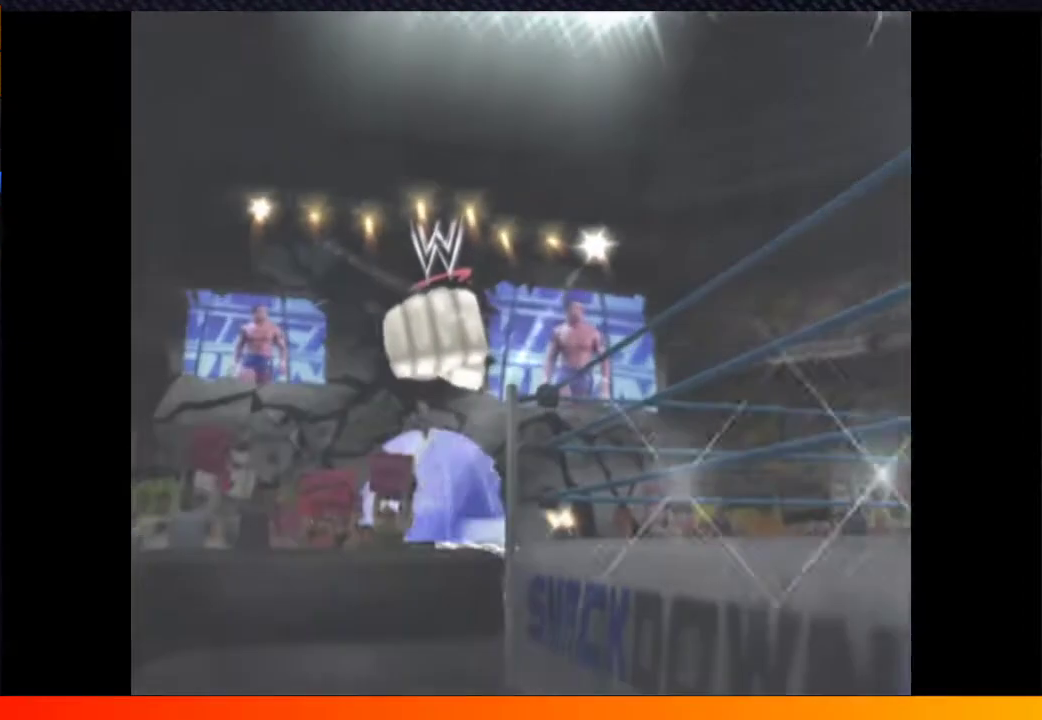
{"buttons": [], "left_stick": "center", "right_stick": "center", "events": [[33, "START", "down"], [100, "START", "up"], [200, "START", "down"], [217, "A", "down"], [267, "A", "up"], [267, "START", "up"], [367, "START", "down"], [417, "A", "down"], [417, "START", "up"], [467, "A", "up"]]}
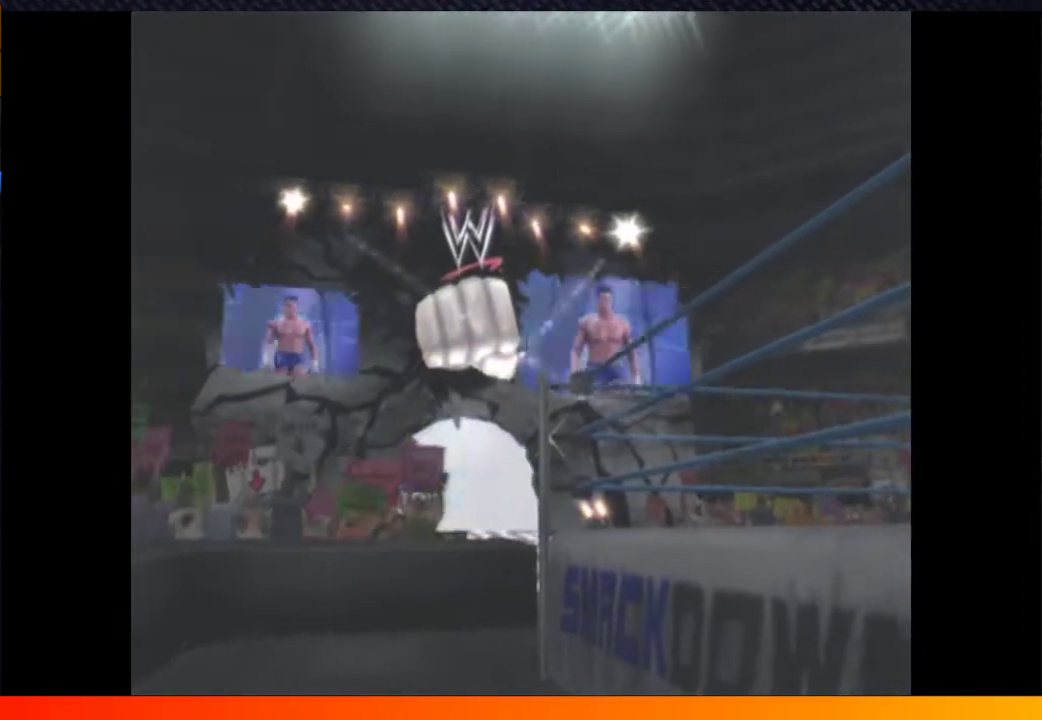
{"buttons": ["B"], "left_stick": "center", "right_stick": "center"}
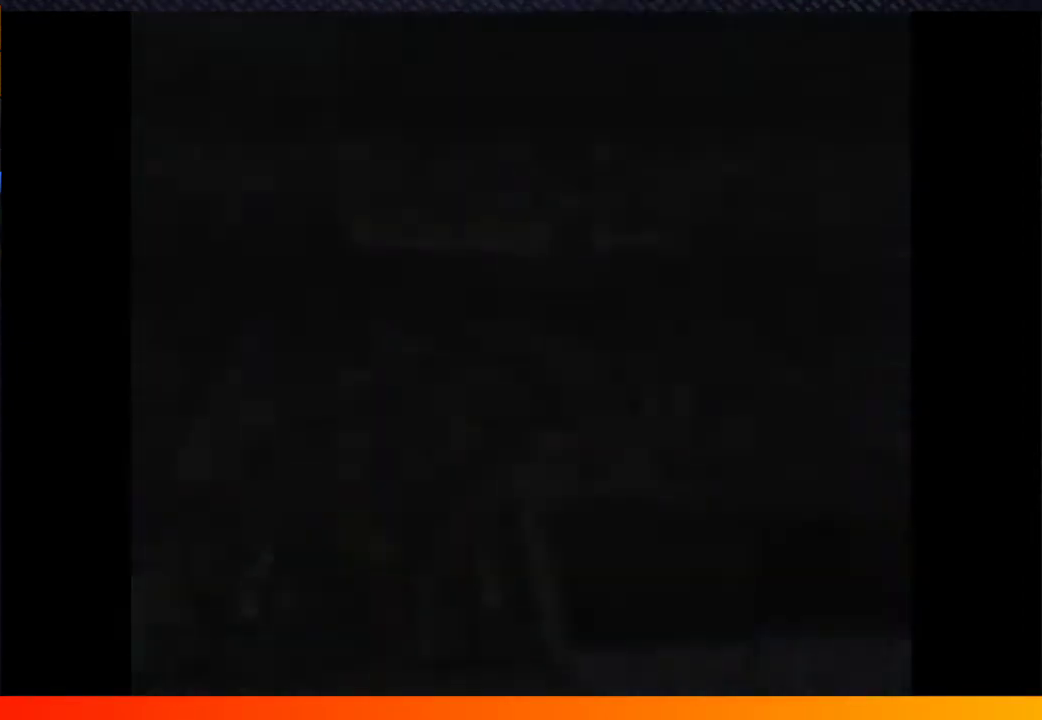
{"buttons": [], "left_stick": "center", "right_stick": "center"}
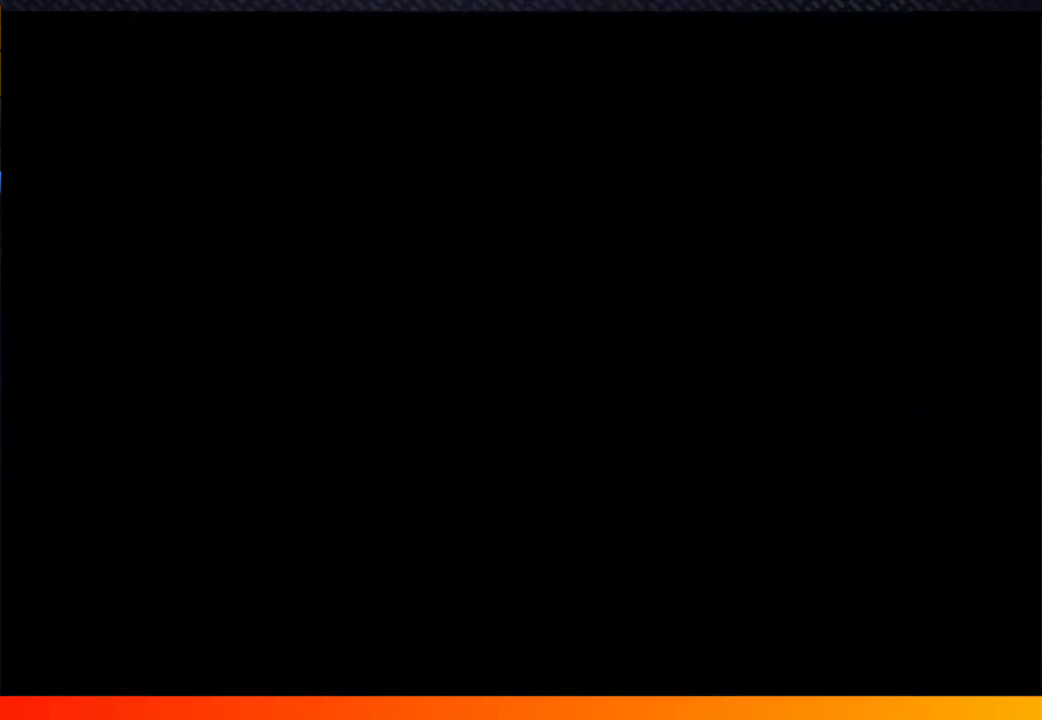
{"buttons": ["START"], "left_stick": "center", "right_stick": "center", "events": [[83, "B", "down"], [117, "START", "down"], [133, "B", "up"], [233, "START", "up"], [317, "A", "down"], [383, "A", "up"], [467, "START", "down"]]}
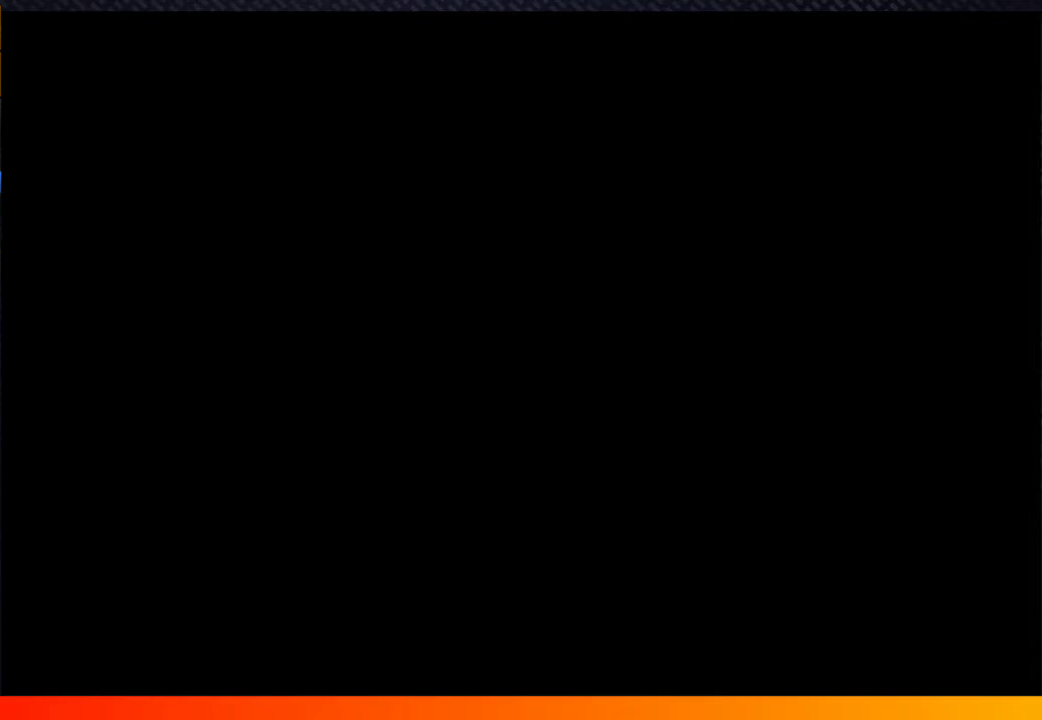
{"buttons": ["A", "START"], "left_stick": "center", "right_stick": "center"}
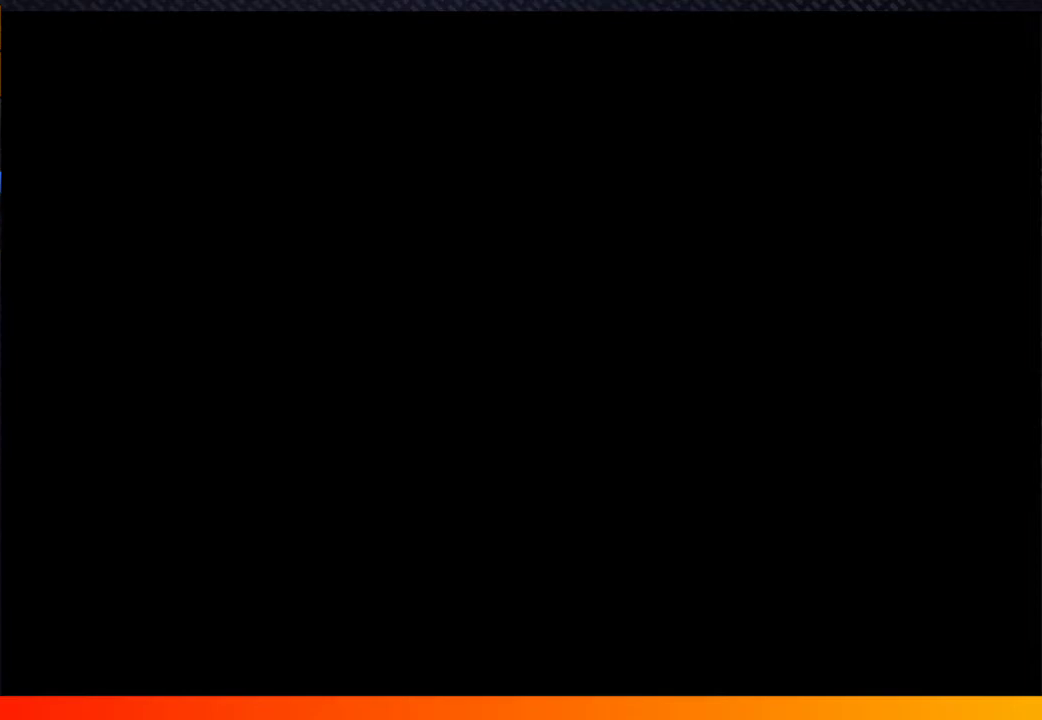
{"buttons": ["START"], "left_stick": "center", "right_stick": "center"}
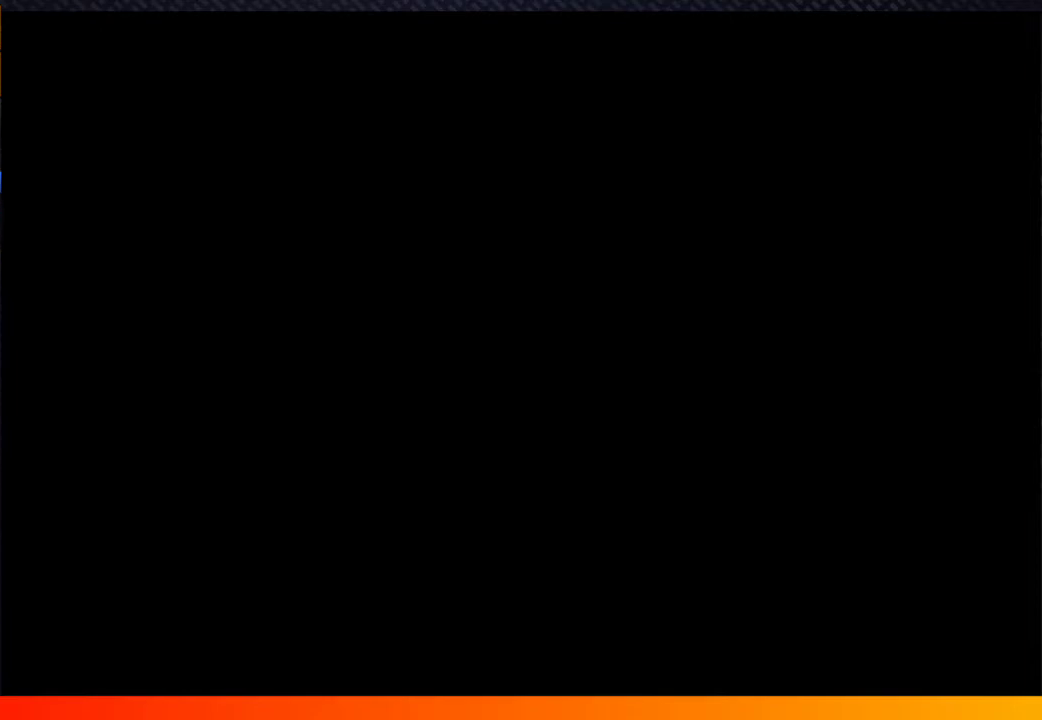
{"buttons": [], "left_stick": "center", "right_stick": "center", "events": [[17, "START", "up"], [117, "START", "down"], [217, "START", "up"], [317, "START", "down"], [350, "A", "down"], [400, "A", "up"], [417, "START", "up"]]}
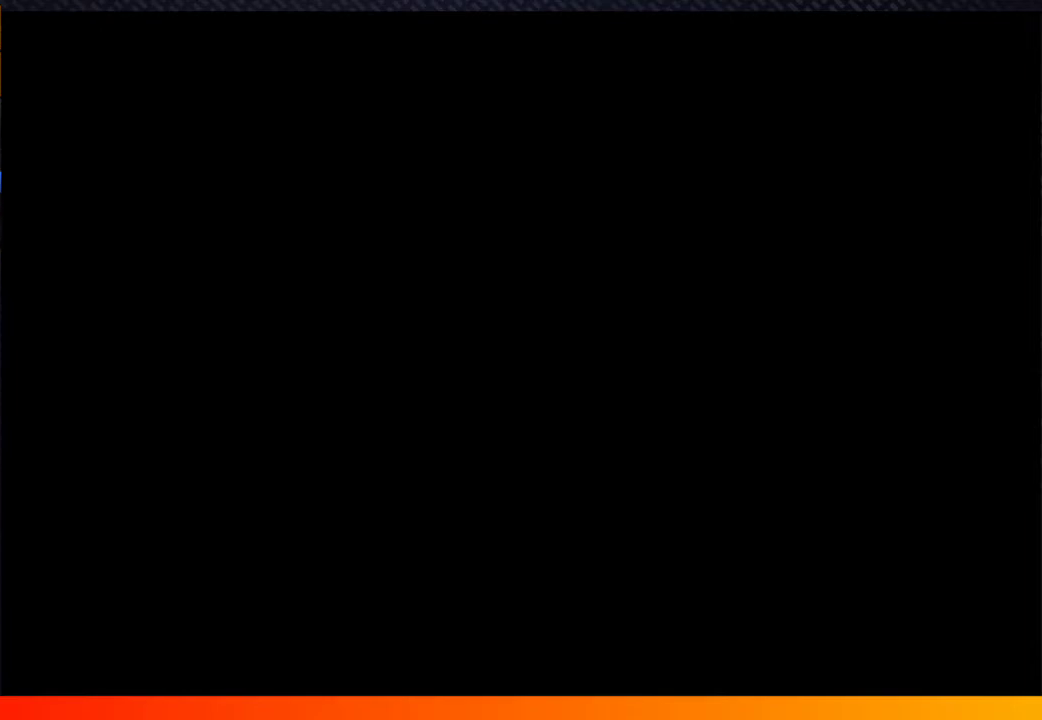
{"buttons": ["B"], "left_stick": "center", "right_stick": "center", "events": [[17, "B", "down"], [67, "B", "up"], [83, "A", "down"], [167, "A", "up"], [200, "B", "down"], [283, "A", "down"], [283, "B", "up"], [367, "A", "up"], [383, "START", "down"], [450, "START", "up"], [483, "B", "down"]]}
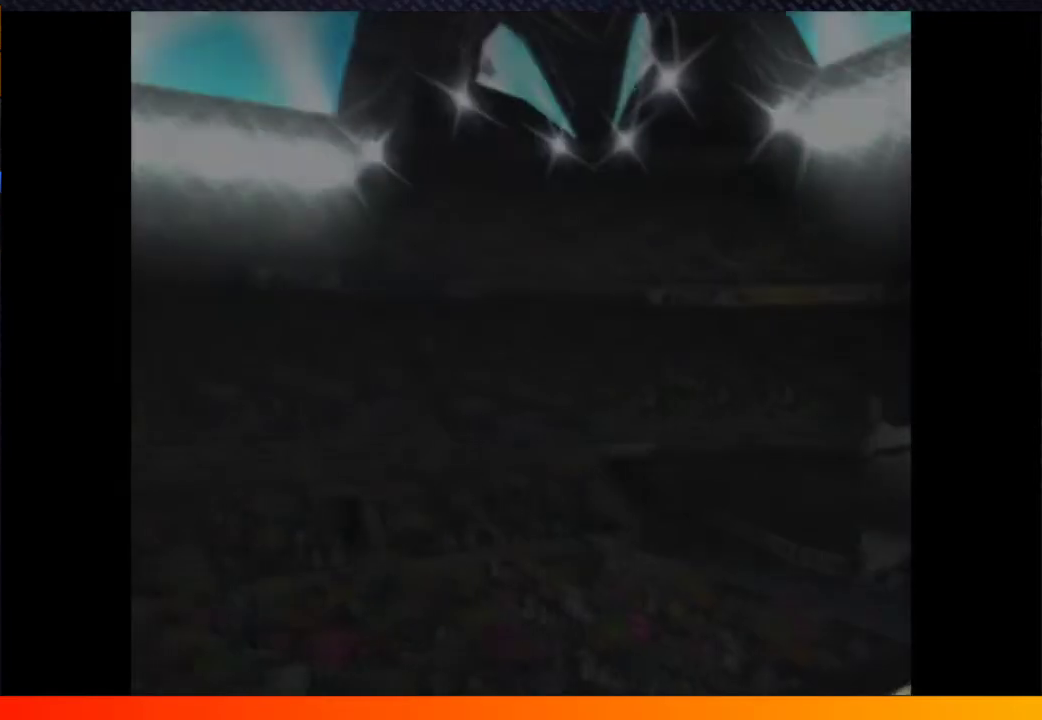
{"buttons": [], "left_stick": "center", "right_stick": "center", "events": [[33, "A", "down"], [33, "B", "up"], [250, "START", "down"], [317, "START", "up"], [333, "A", "up"]]}
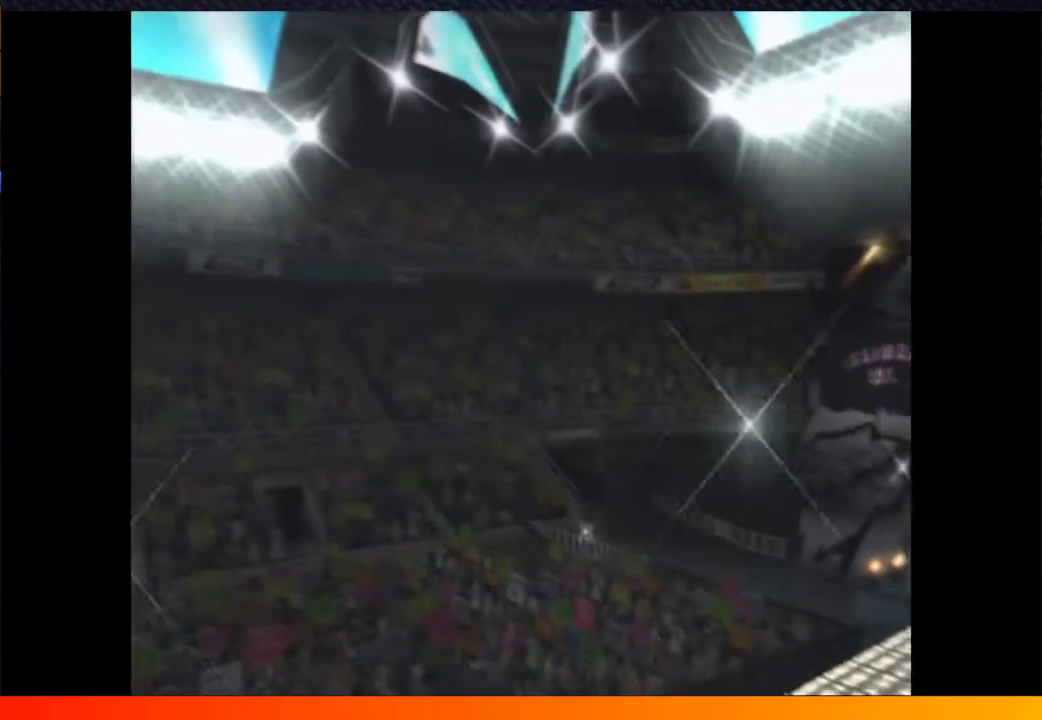
{"buttons": [], "left_stick": "center", "right_stick": "center", "events": [[133, "A", "down"], [133, "START", "down"], [217, "A", "up"], [217, "START", "up"], [350, "START", "down"], [400, "START", "up"], [433, "B", "down"], [500, "B", "up"]]}
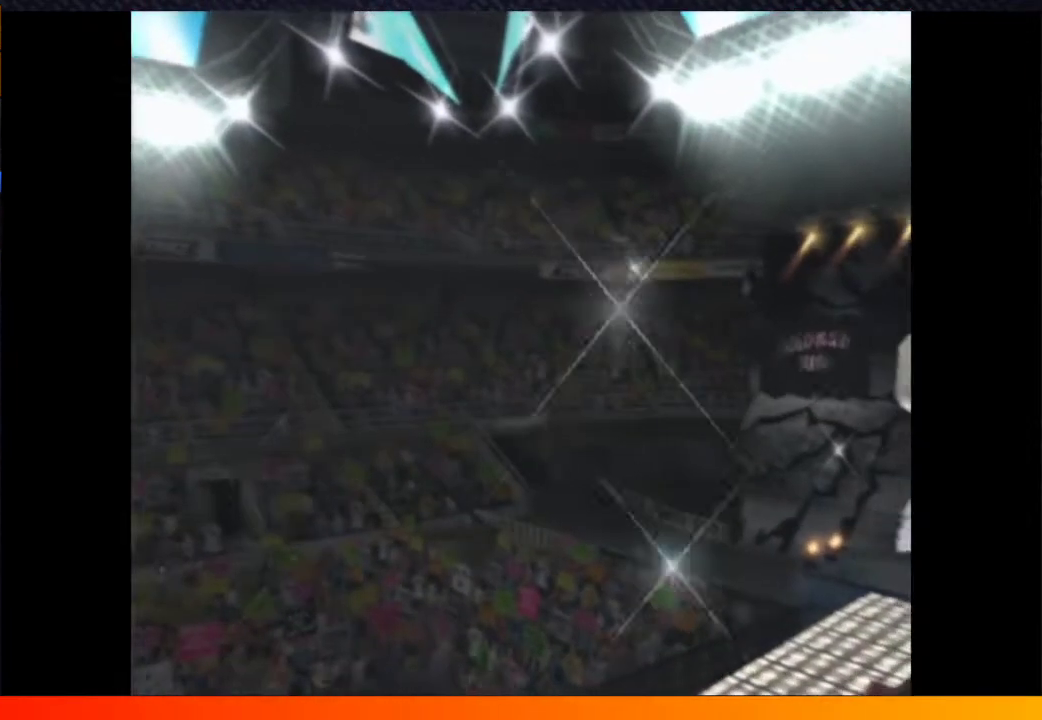
{"buttons": ["A"], "left_stick": "center", "right_stick": "center", "events": [[33, "START", "down"], [100, "START", "up"], [217, "START", "down"], [283, "START", "up"], [317, "B", "down"], [367, "B", "up"], [400, "START", "down"], [467, "START", "up"], [500, "A", "down"]]}
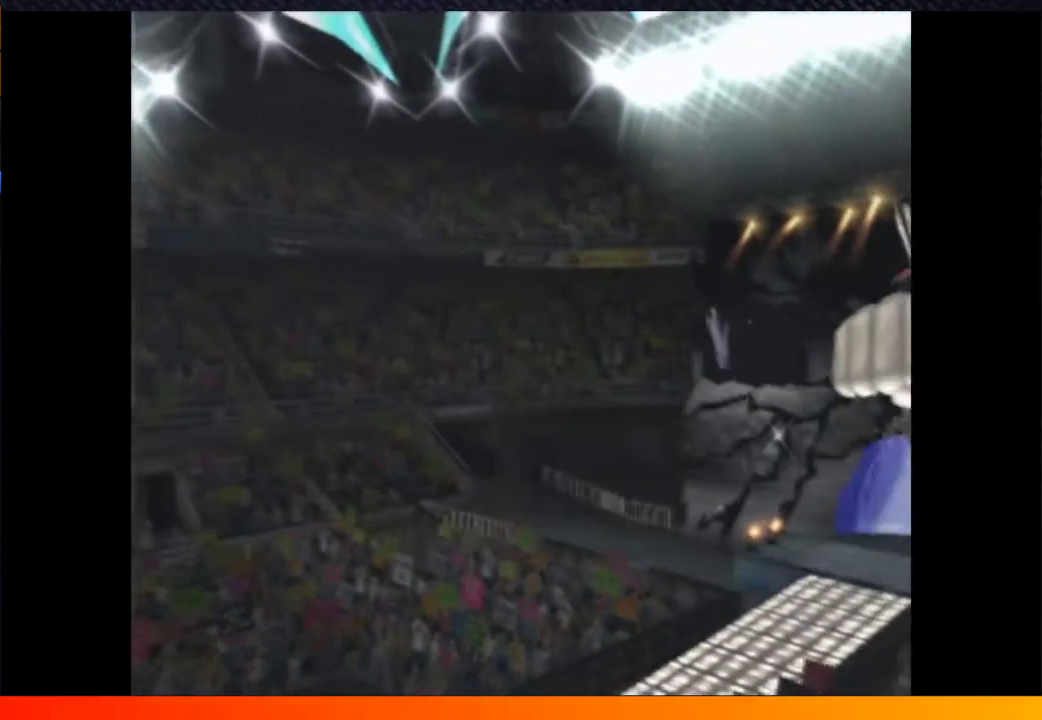
{"buttons": [], "left_stick": "center", "right_stick": "center", "events": [[67, "START", "down"], [83, "A", "up"], [167, "START", "up"], [233, "A", "down"], [250, "START", "down"], [283, "A", "up"], [333, "START", "up"], [367, "A", "down"], [467, "A", "up"]]}
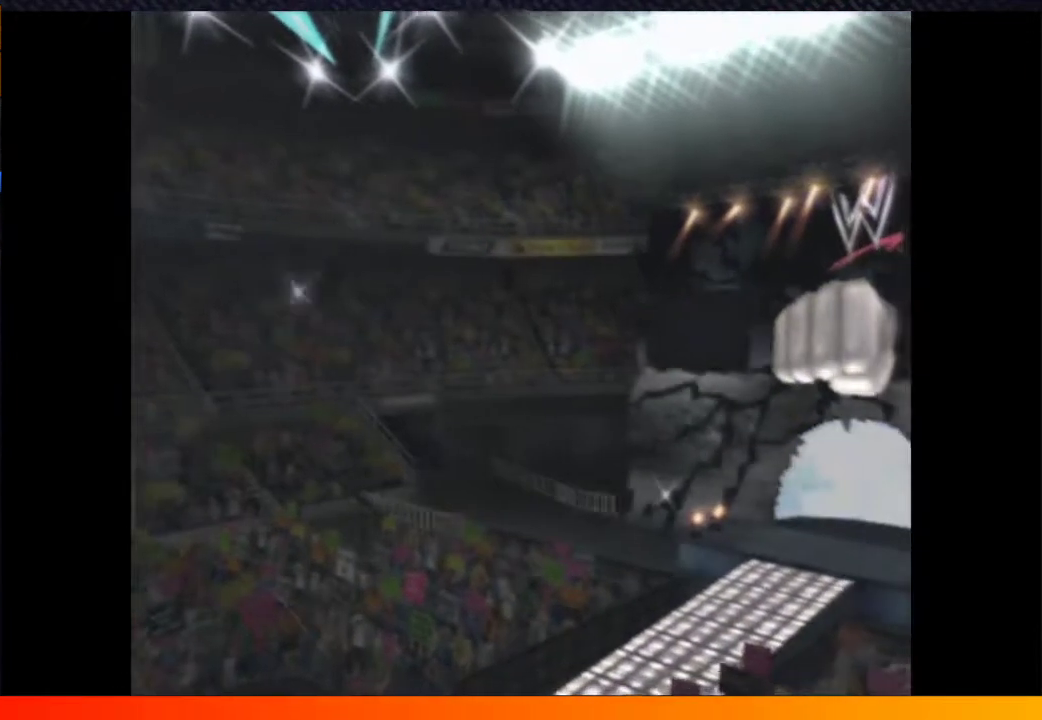
{"buttons": ["START"], "left_stick": "center", "right_stick": "center", "events": [[133, "A", "down"], [183, "A", "up"], [283, "START", "down"], [300, "A", "down"], [367, "A", "up"]]}
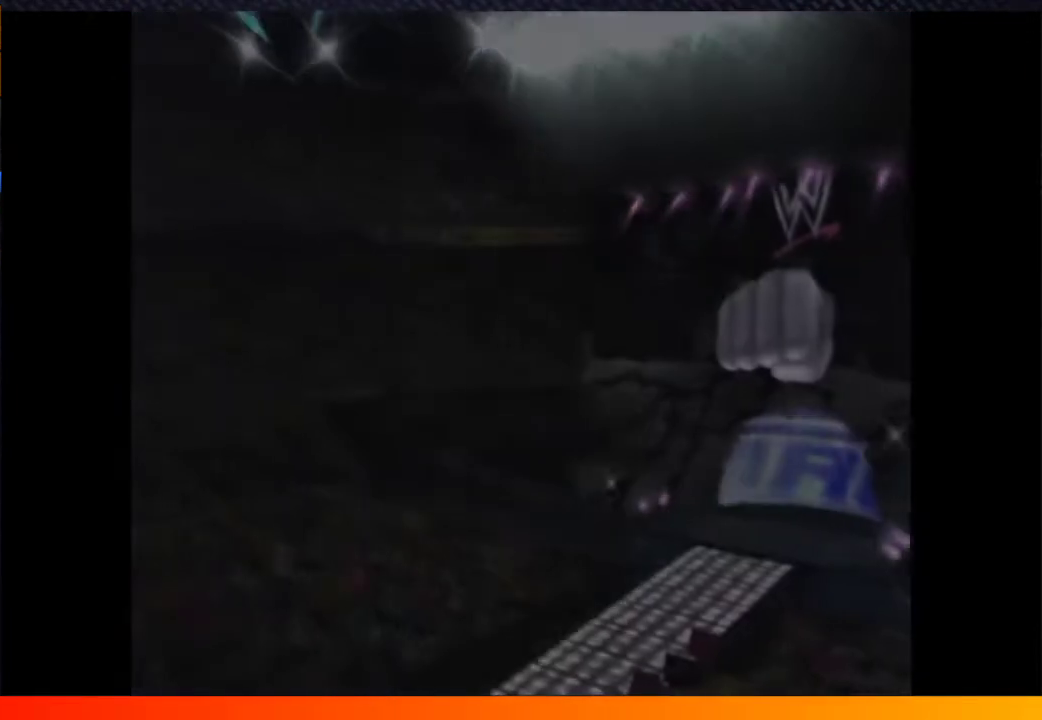
{"buttons": ["START"], "left_stick": "center", "right_stick": "center", "events": [[317, "A", "down"], [417, "A", "up"]]}